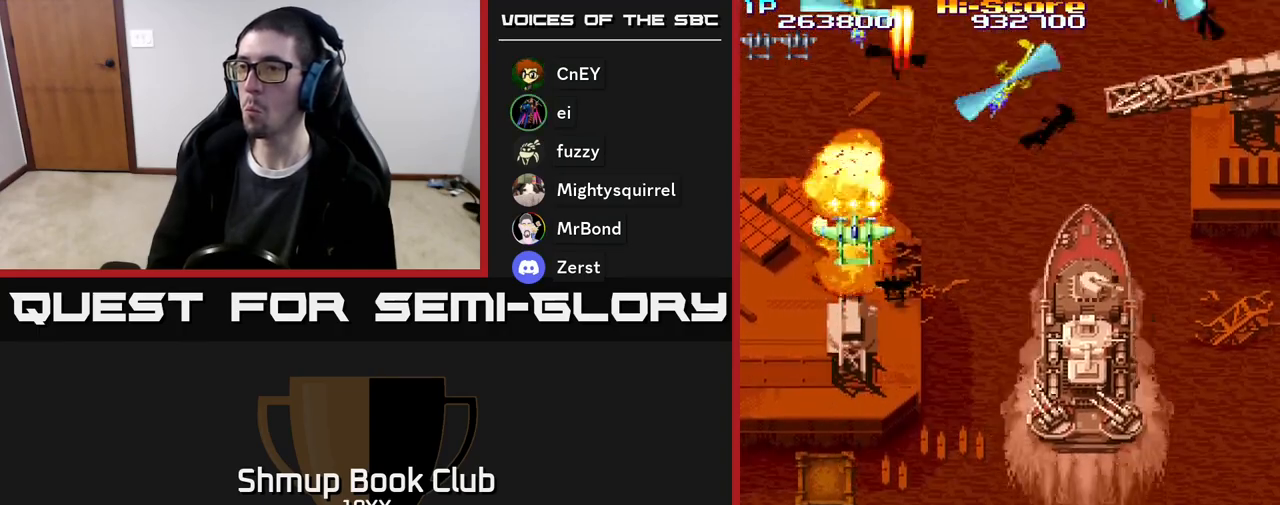
Gameplay with a controller (Xbox layout); each line is a JSON object with the inputs held at the frame after it. "events" lists button and stick changes between this image and that frame as [ms after this image, input, new state], when the widget could be followed in between. Not read: left_stick right_stick.
{"buttons": ["R2", "DPAD_UP"], "events": [[167, "DPAD_LEFT", "down"], [217, "DPAD_DOWN", "up"], [483, "DPAD_UP", "down"], [500, "DPAD_LEFT", "up"]]}
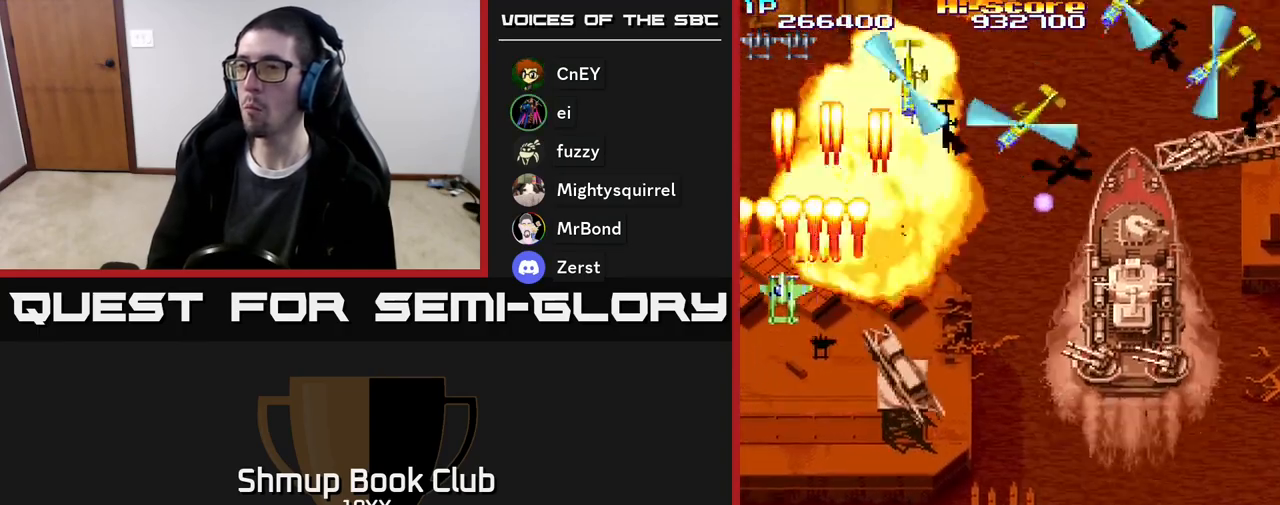
{"buttons": ["R2", "DPAD_DOWN", "DPAD_LEFT"], "events": [[50, "DPAD_RIGHT", "down"], [117, "DPAD_UP", "up"], [150, "DPAD_DOWN", "down"], [200, "DPAD_RIGHT", "up"], [267, "DPAD_LEFT", "down"]]}
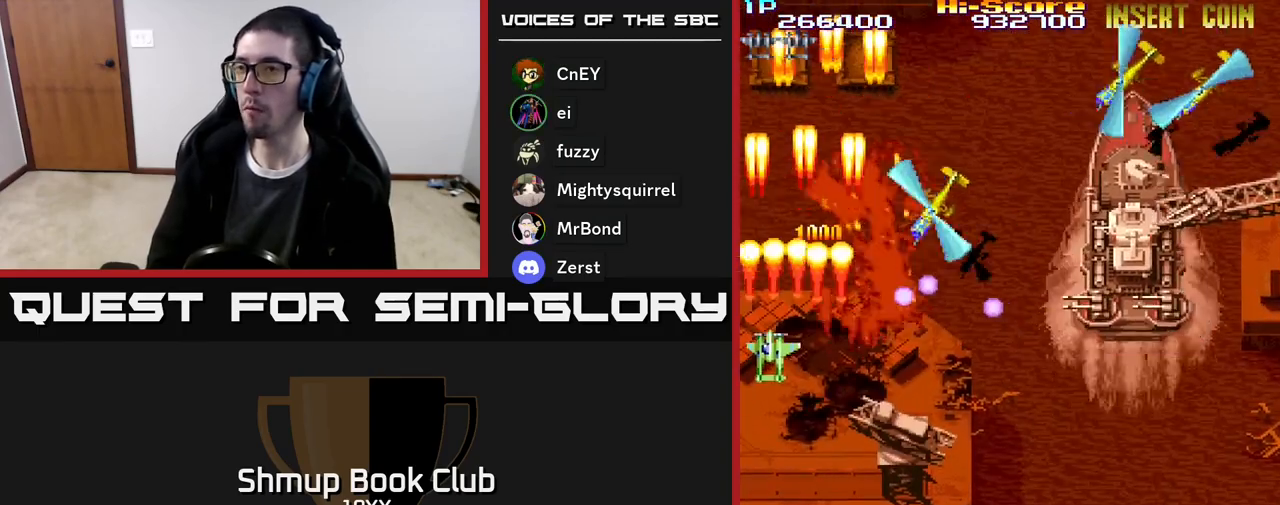
{"buttons": ["R2", "DPAD_DOWN", "DPAD_RIGHT"], "events": [[133, "DPAD_LEFT", "up"], [233, "DPAD_RIGHT", "down"]]}
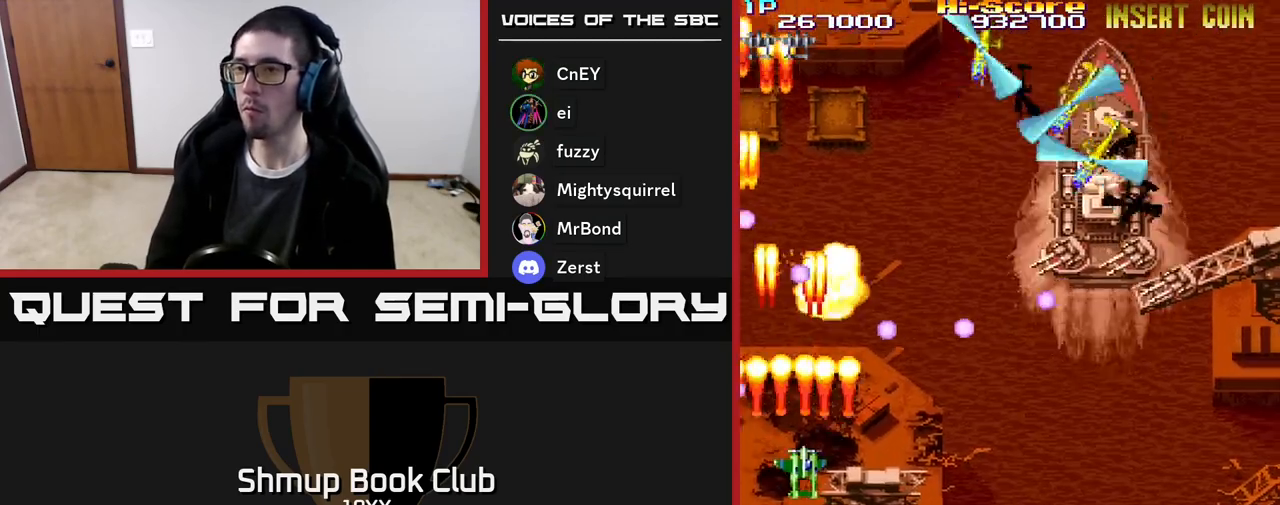
{"buttons": ["R2", "DPAD_DOWN", "DPAD_LEFT"], "events": [[467, "DPAD_RIGHT", "up"], [500, "DPAD_LEFT", "down"]]}
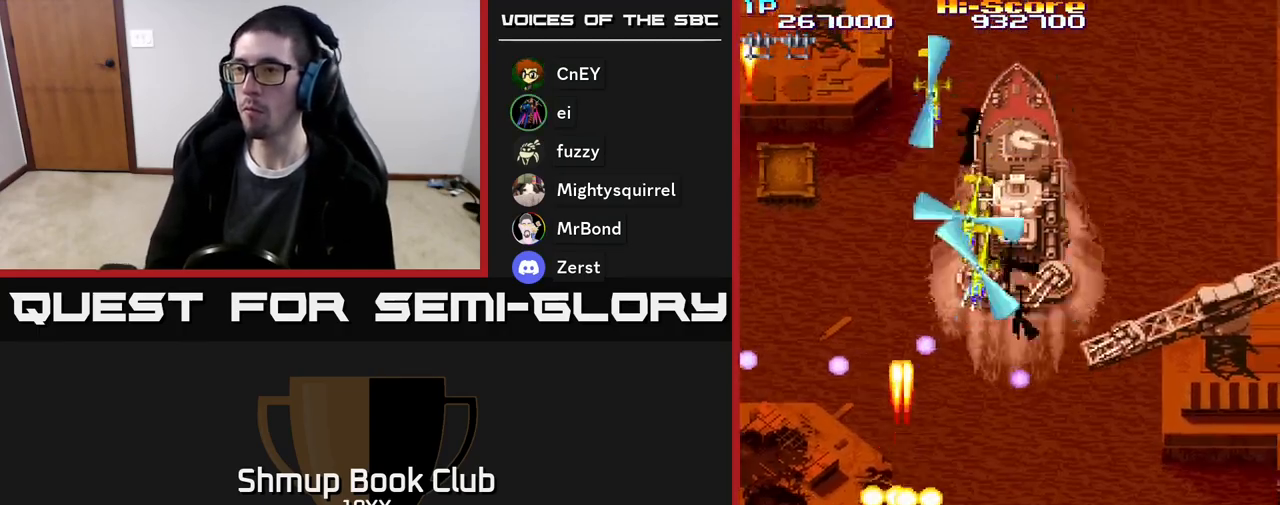
{"buttons": ["R2", "DPAD_RIGHT"], "events": [[50, "DPAD_DOWN", "up"], [117, "DPAD_DOWN", "down"], [200, "DPAD_LEFT", "up"], [267, "DPAD_RIGHT", "down"], [417, "DPAD_DOWN", "up"]]}
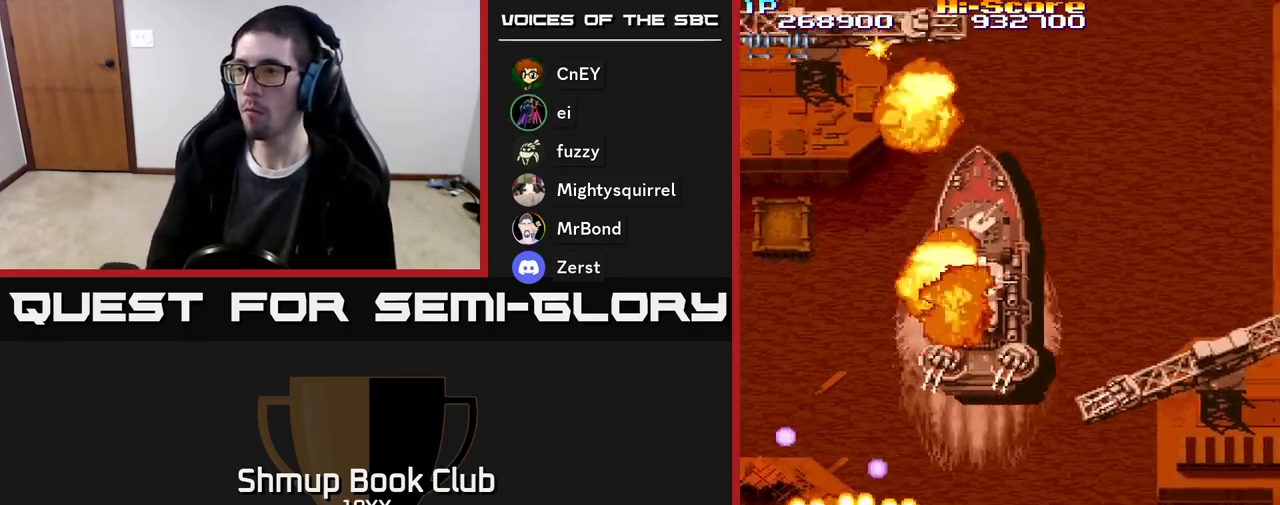
{"buttons": ["R2", "DPAD_UP"], "events": [[267, "DPAD_UP", "down"], [300, "DPAD_RIGHT", "up"]]}
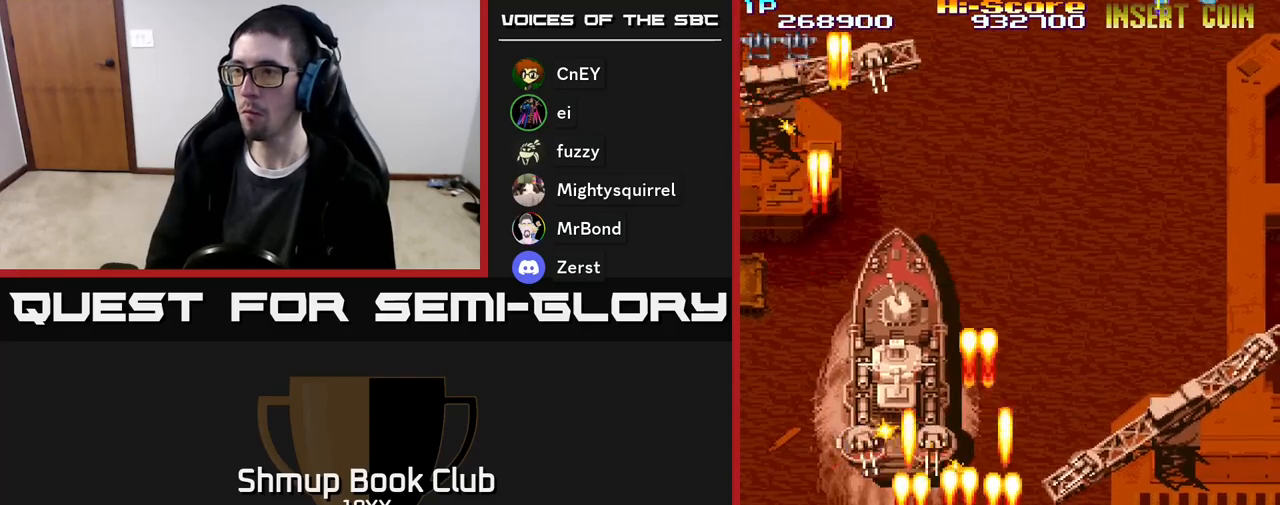
{"buttons": ["R2", "DPAD_RIGHT"], "events": [[83, "DPAD_RIGHT", "down"], [167, "DPAD_UP", "up"]]}
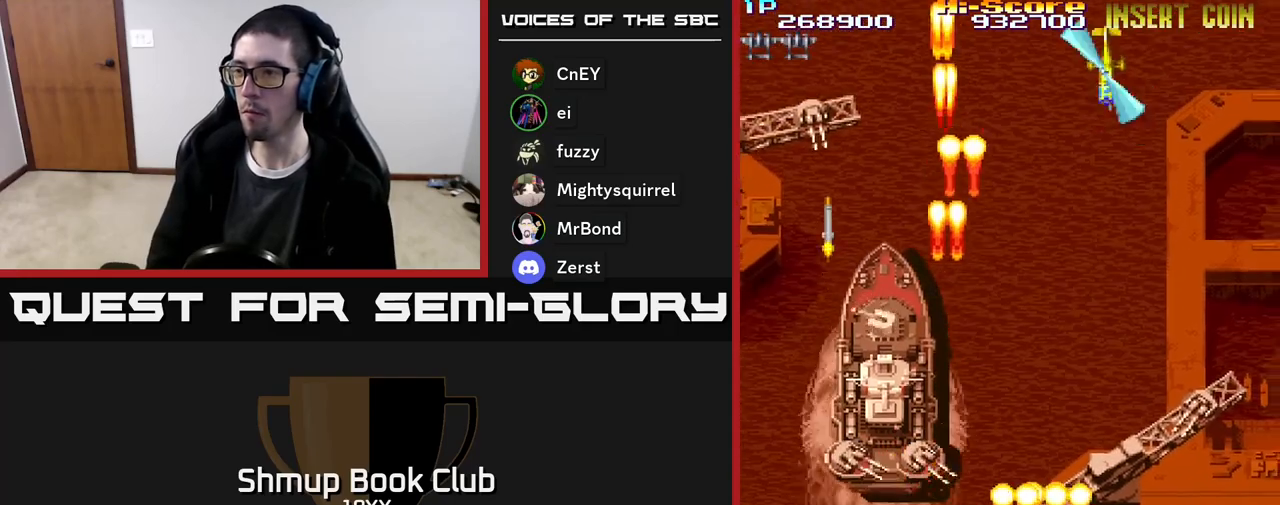
{"buttons": ["R2"], "events": [[83, "DPAD_UP", "down"], [233, "DPAD_UP", "up"], [300, "DPAD_DOWN", "down"], [317, "DPAD_RIGHT", "up"], [350, "DPAD_RIGHT", "down"], [417, "DPAD_DOWN", "up"], [483, "DPAD_RIGHT", "up"]]}
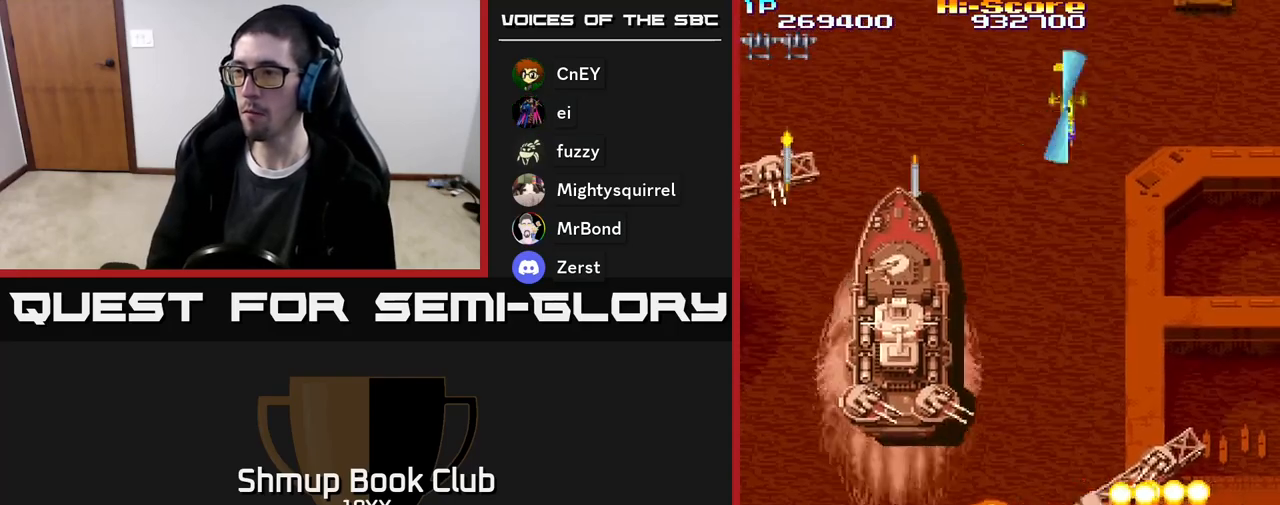
{"buttons": ["R2", "DPAD_DOWN", "DPAD_RIGHT"], "events": [[17, "DPAD_LEFT", "down"], [150, "DPAD_DOWN", "down"], [383, "DPAD_LEFT", "up"], [433, "DPAD_RIGHT", "down"]]}
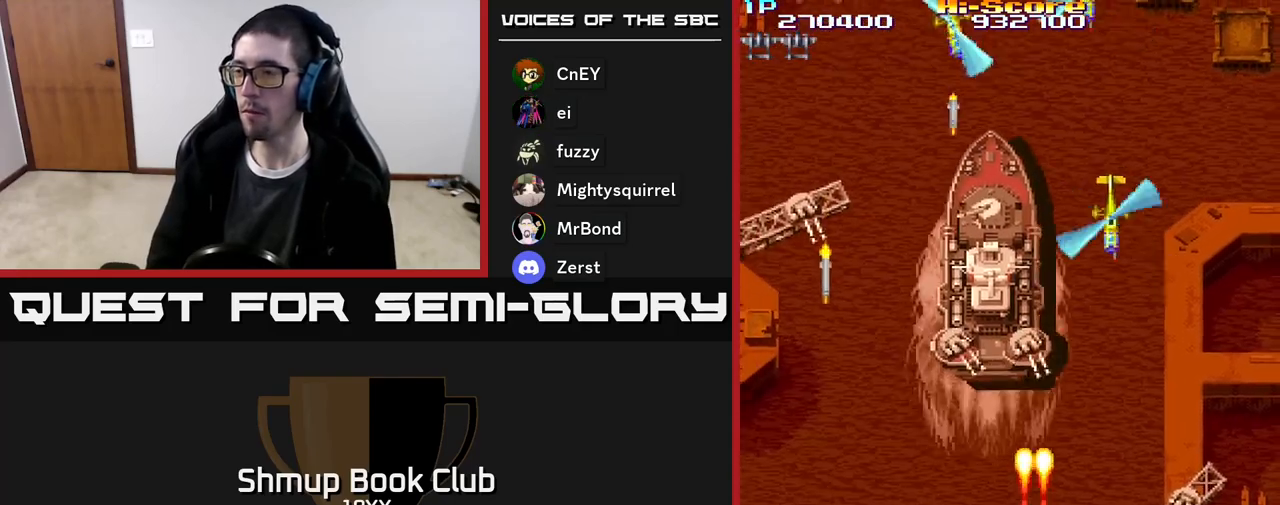
{"buttons": ["R2", "DPAD_UP"], "events": [[83, "DPAD_RIGHT", "up"], [233, "DPAD_RIGHT", "down"], [317, "DPAD_DOWN", "up"], [367, "DPAD_RIGHT", "up"], [367, "DPAD_UP", "down"]]}
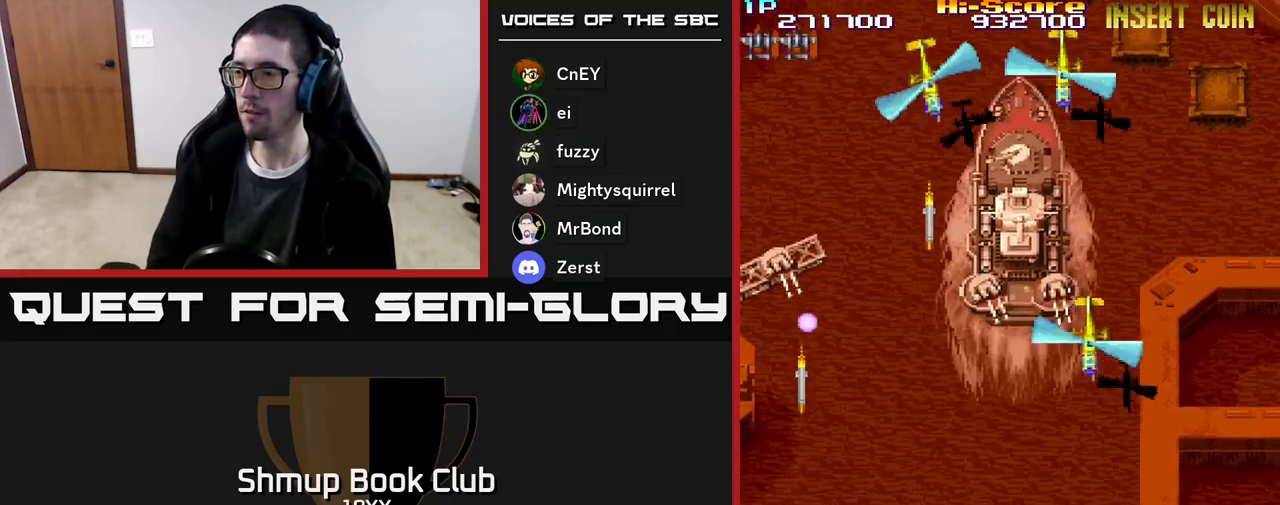
{"buttons": ["R2", "DPAD_DOWN", "DPAD_LEFT"], "events": [[33, "DPAD_RIGHT", "down"], [167, "DPAD_RIGHT", "up"], [217, "DPAD_LEFT", "down"], [250, "DPAD_UP", "up"], [350, "DPAD_DOWN", "down"]]}
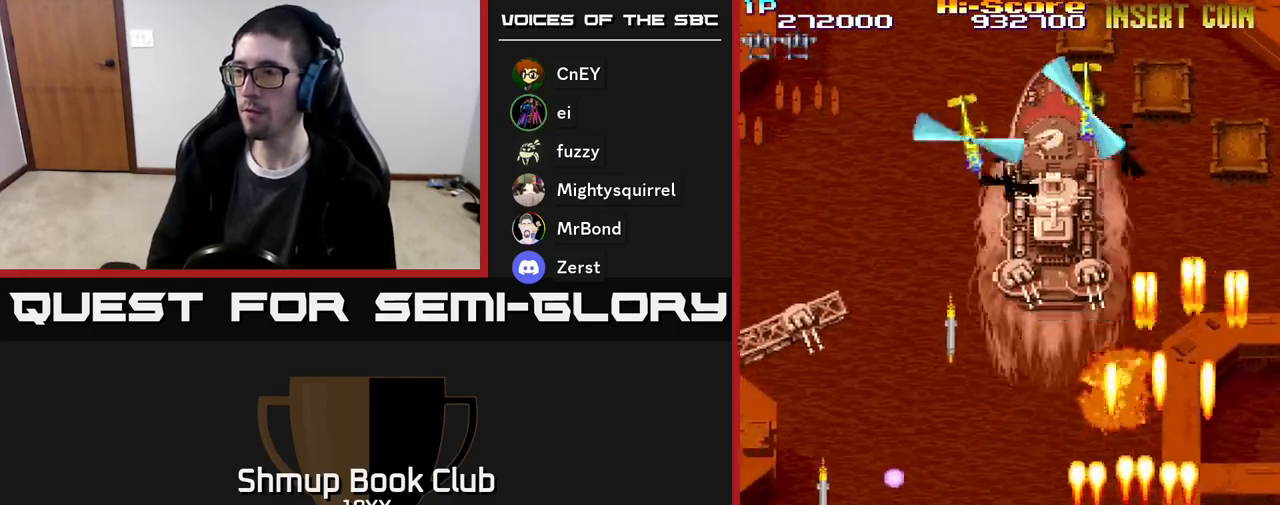
{"buttons": ["R2", "DPAD_LEFT"], "events": [[350, "DPAD_DOWN", "up"]]}
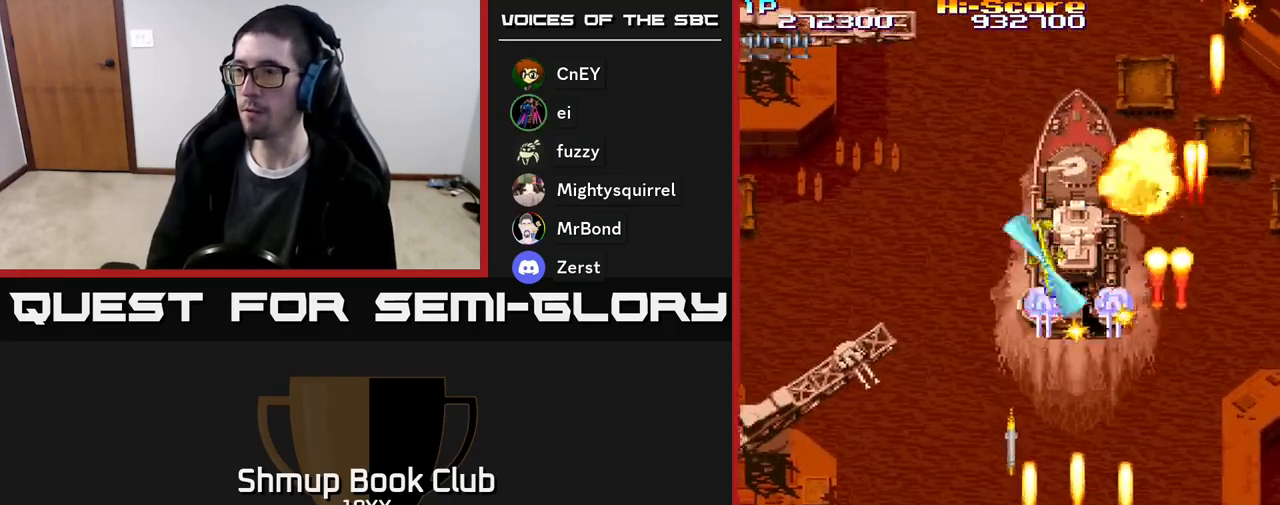
{"buttons": ["R2", "DPAD_LEFT"], "events": [[67, "DPAD_UP", "down"], [100, "DPAD_LEFT", "up"], [233, "DPAD_LEFT", "down"], [467, "DPAD_UP", "up"]]}
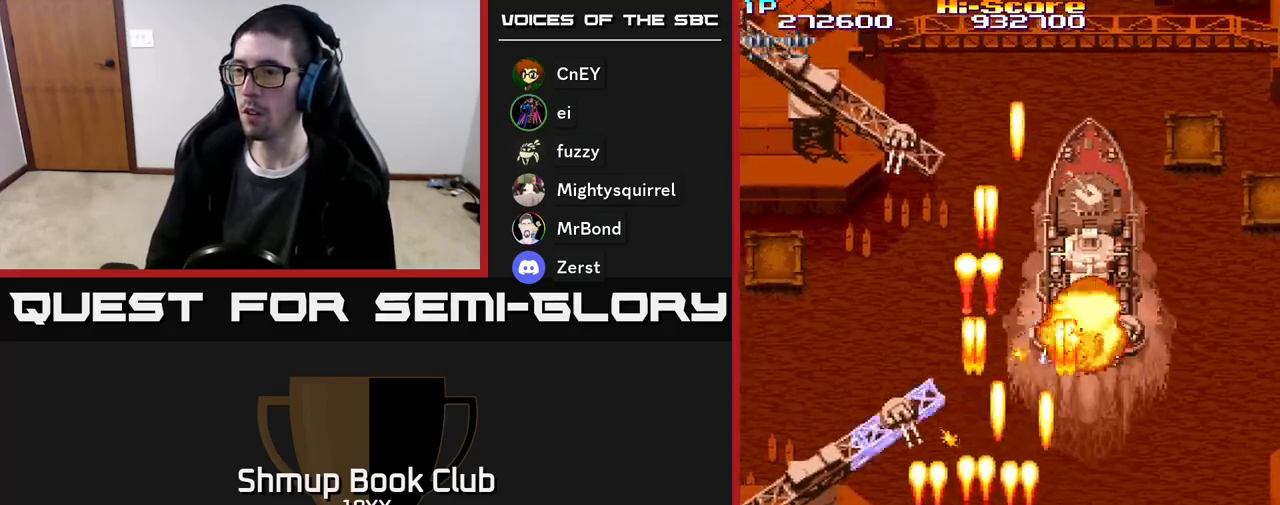
{"buttons": ["R2", "DPAD_DOWN", "DPAD_LEFT"], "events": [[433, "DPAD_DOWN", "down"]]}
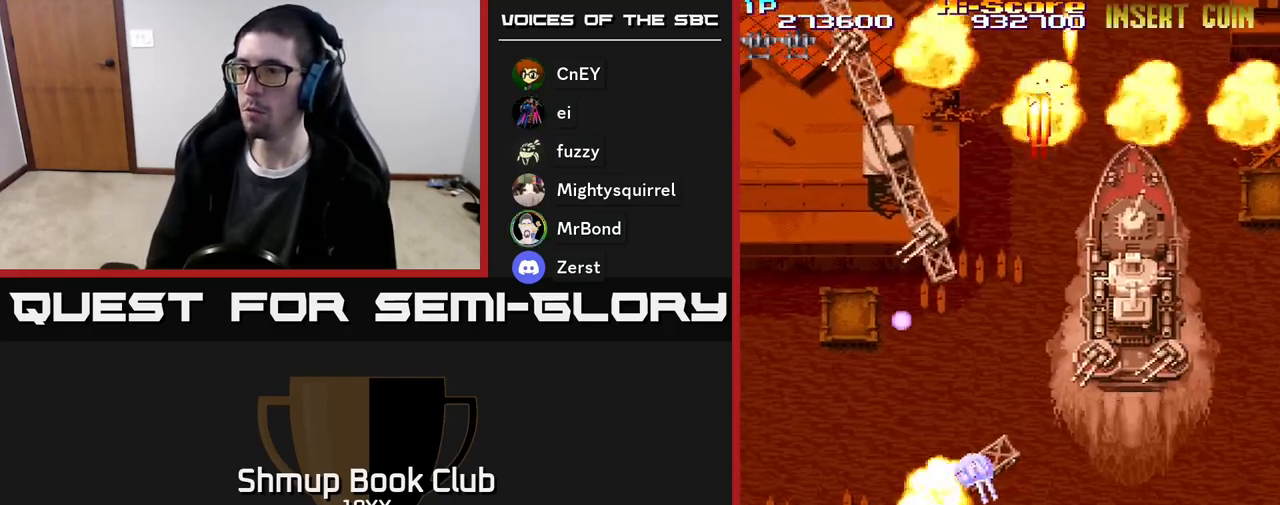
{"buttons": ["R2", "DPAD_RIGHT"], "events": [[200, "DPAD_LEFT", "up"], [267, "DPAD_DOWN", "up"], [267, "DPAD_RIGHT", "down"]]}
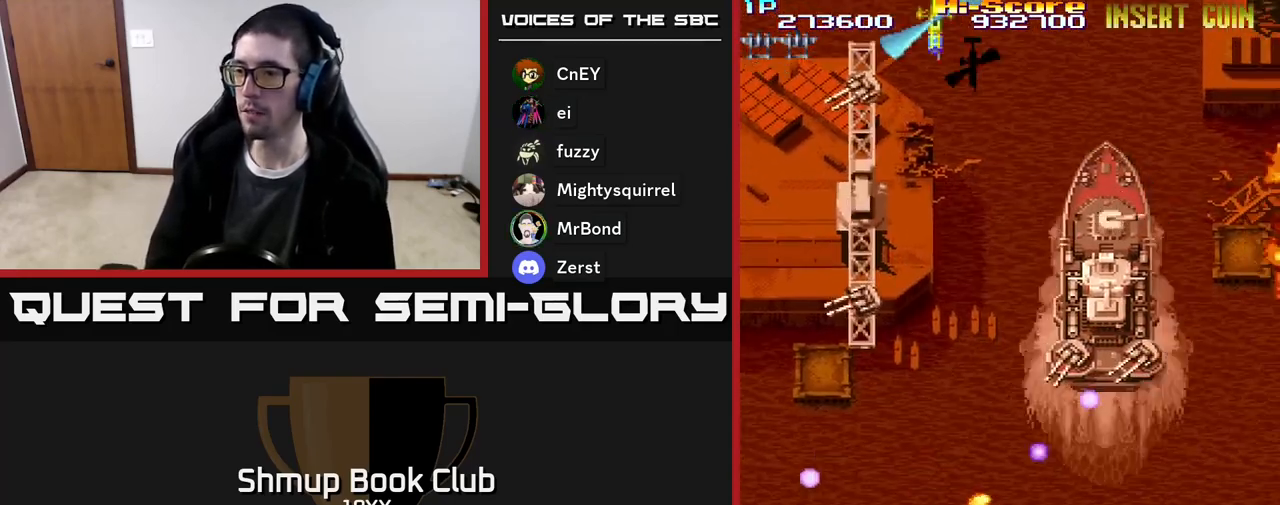
{"buttons": ["R2", "DPAD_UP"]}
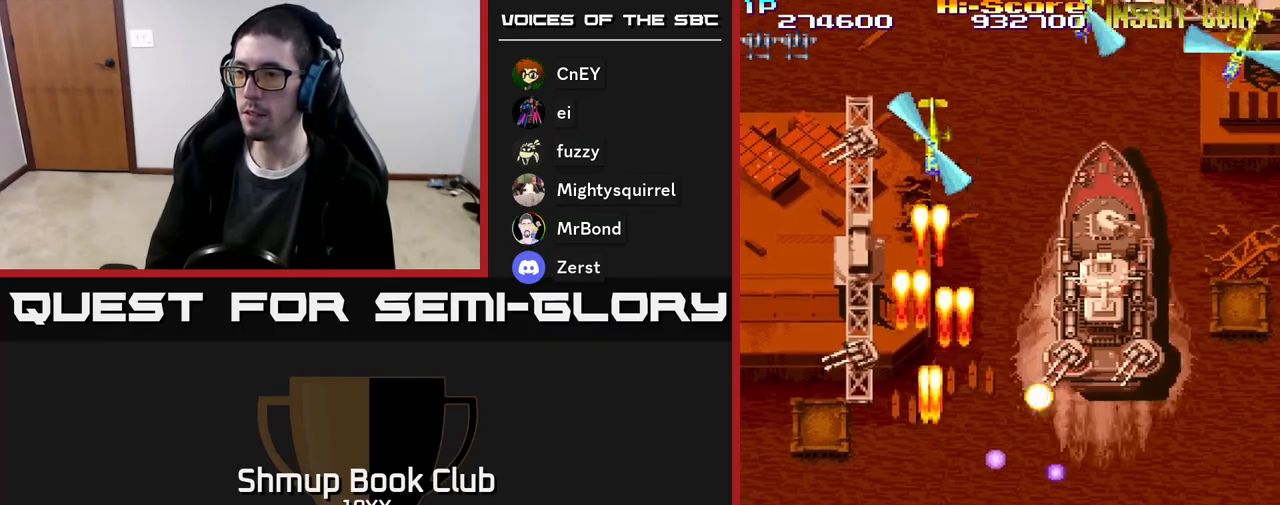
{"buttons": ["R2", "DPAD_UP", "DPAD_RIGHT"], "events": [[50, "DPAD_LEFT", "down"], [400, "DPAD_LEFT", "up"], [450, "DPAD_RIGHT", "down"]]}
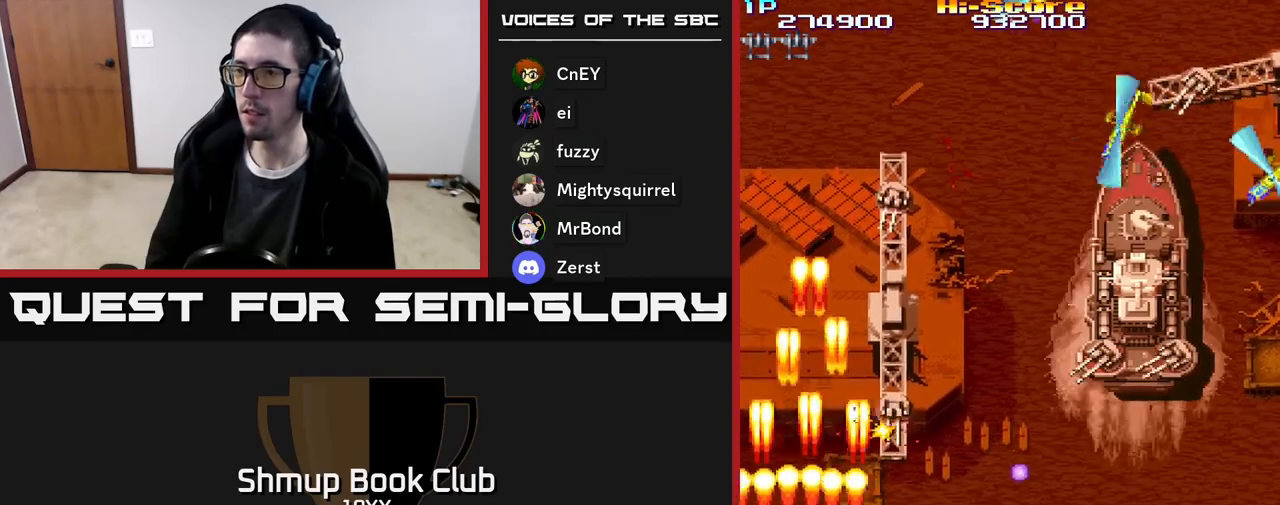
{"buttons": ["R2", "DPAD_UP"], "events": [[317, "DPAD_RIGHT", "up"]]}
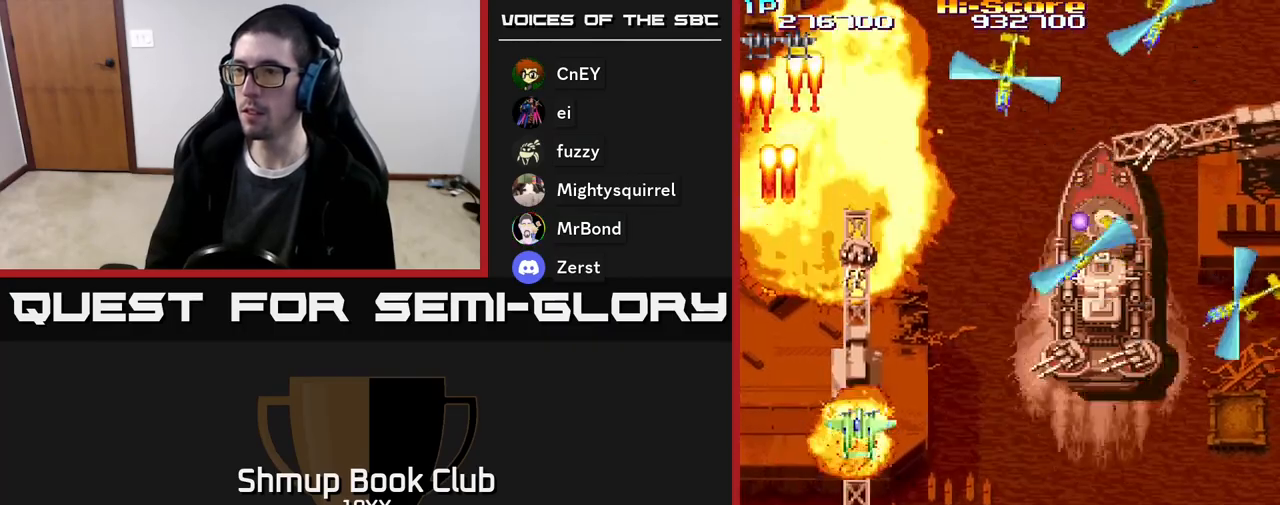
{"buttons": ["R2", "DPAD_LEFT"], "events": [[167, "DPAD_LEFT", "down"], [283, "DPAD_UP", "up"]]}
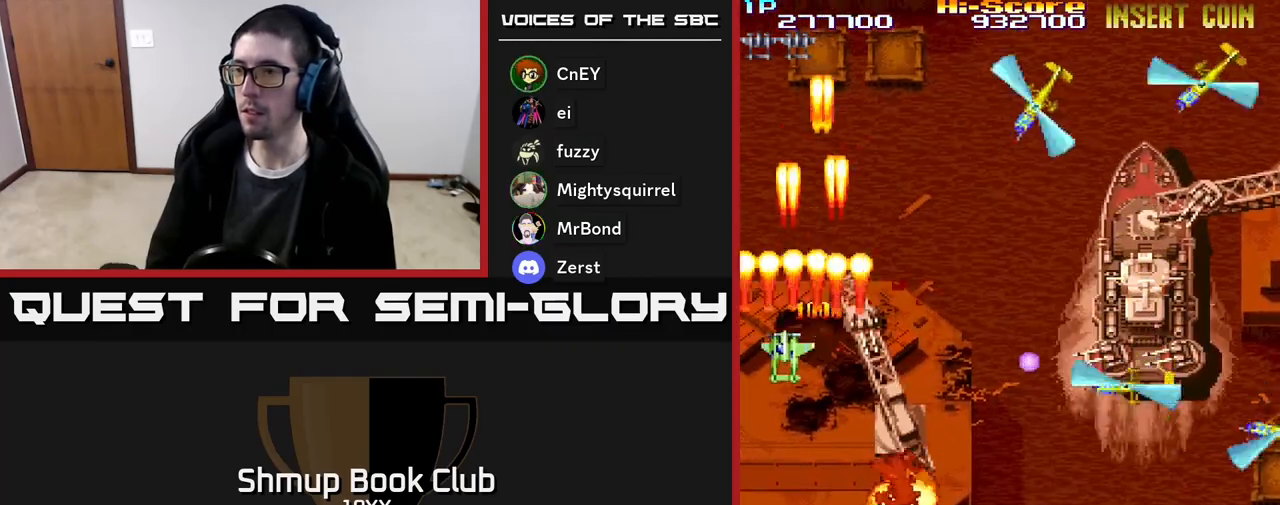
{"buttons": ["R2", "DPAD_DOWN", "DPAD_RIGHT"], "events": [[50, "DPAD_LEFT", "up"], [67, "DPAD_RIGHT", "down"], [333, "DPAD_DOWN", "down"]]}
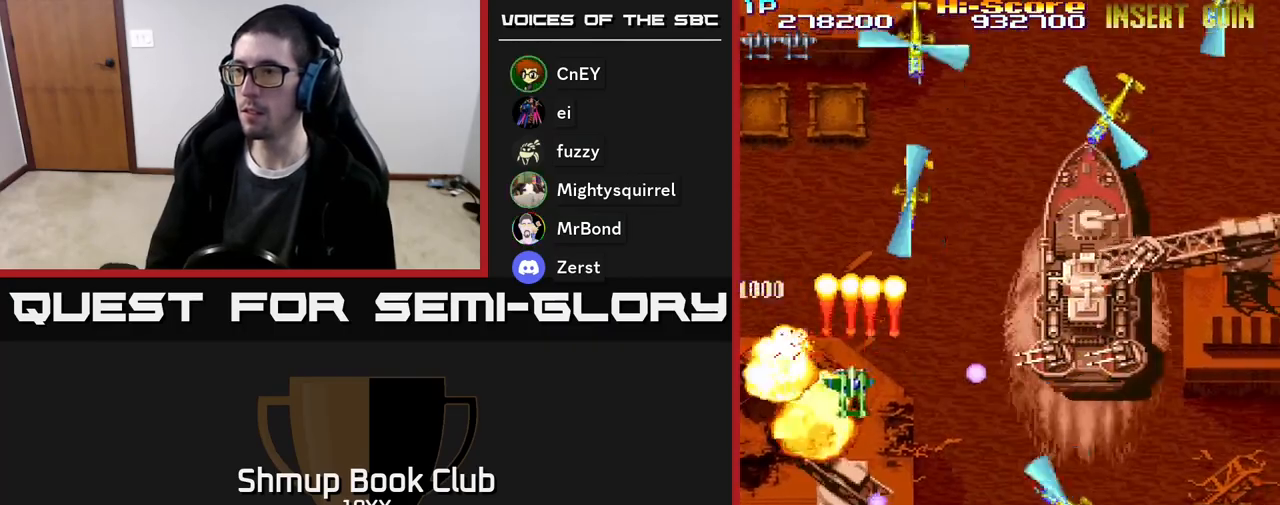
{"buttons": ["R2", "DPAD_DOWN", "DPAD_RIGHT"], "events": [[200, "DPAD_RIGHT", "up"], [417, "DPAD_RIGHT", "down"]]}
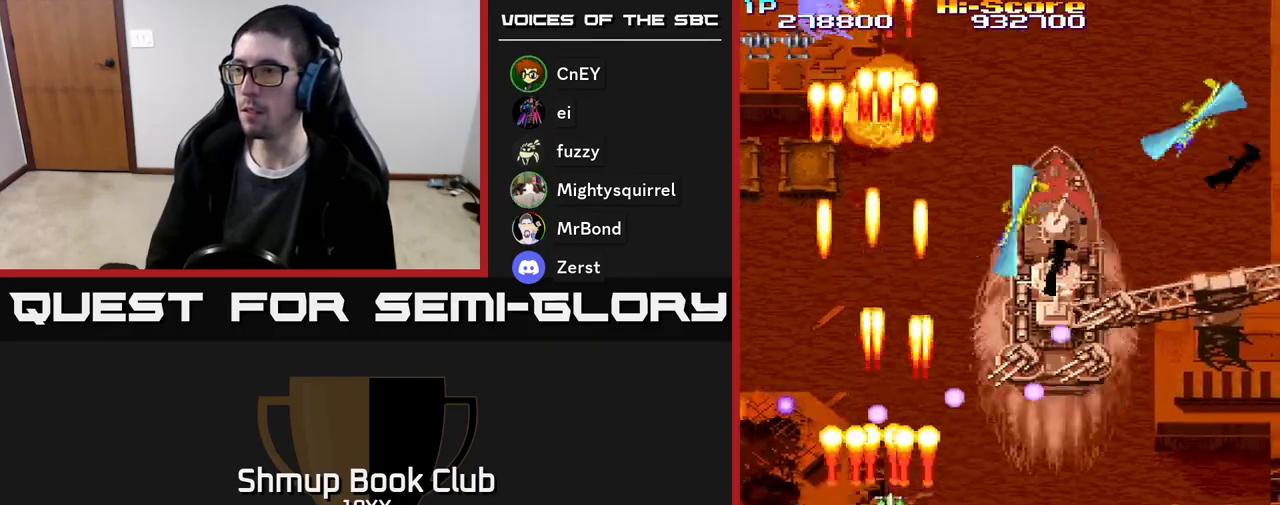
{"buttons": ["R2", "DPAD_DOWN"], "events": [[117, "DPAD_RIGHT", "up"], [333, "DPAD_RIGHT", "down"], [467, "DPAD_RIGHT", "up"]]}
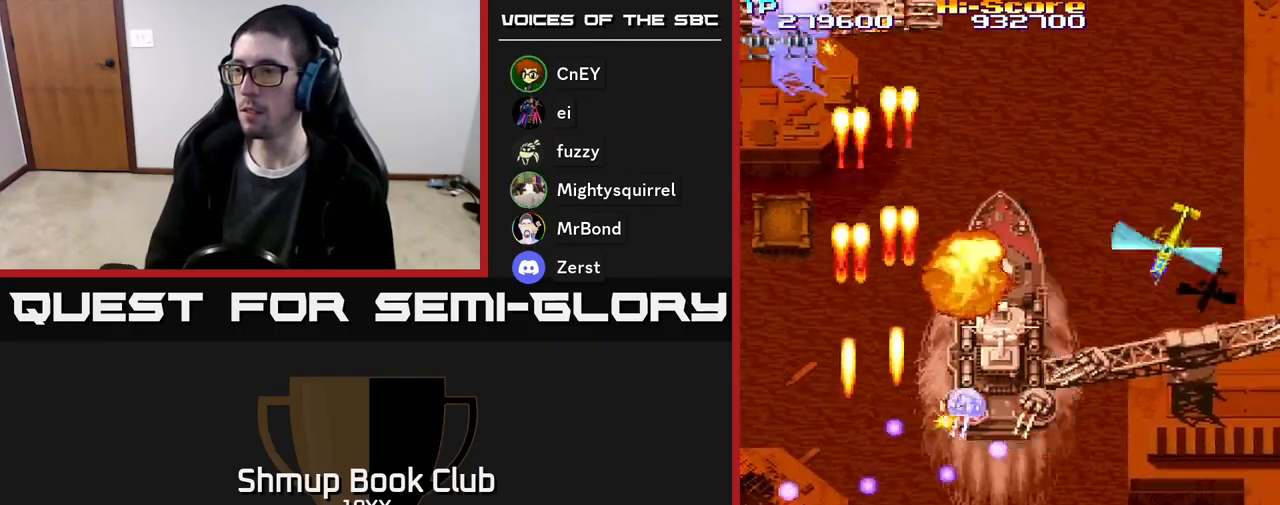
{"buttons": ["R2", "DPAD_RIGHT"], "events": [[33, "DPAD_DOWN", "up"], [217, "DPAD_RIGHT", "down"], [350, "DPAD_DOWN", "down"], [467, "DPAD_DOWN", "up"]]}
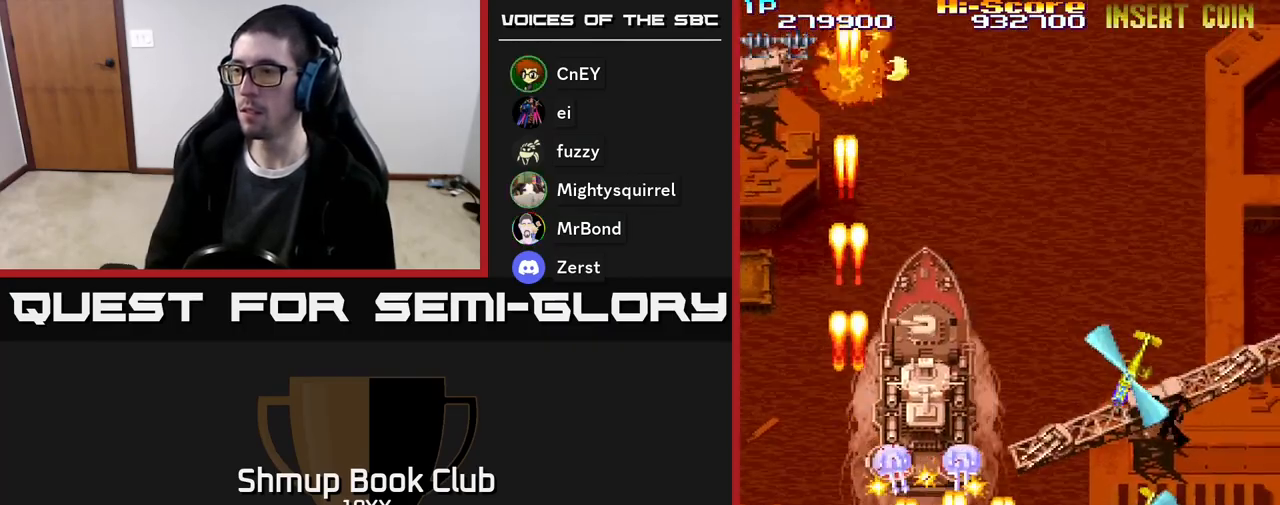
{"buttons": ["R2", "DPAD_UP"], "events": [[417, "DPAD_UP", "down"], [433, "DPAD_RIGHT", "up"]]}
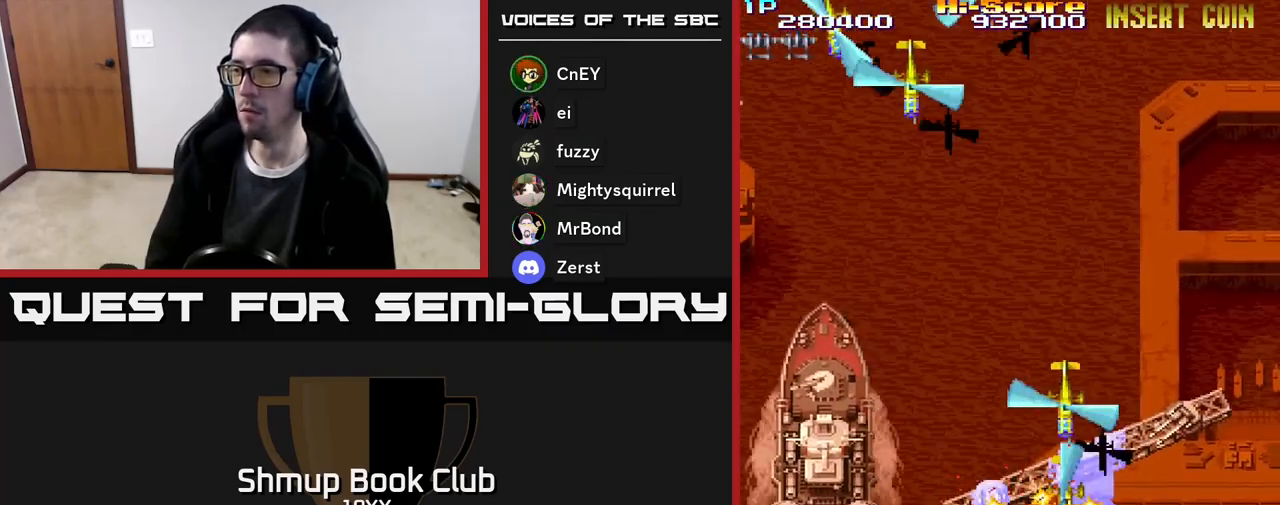
{"buttons": ["R2", "DPAD_UP"], "events": []}
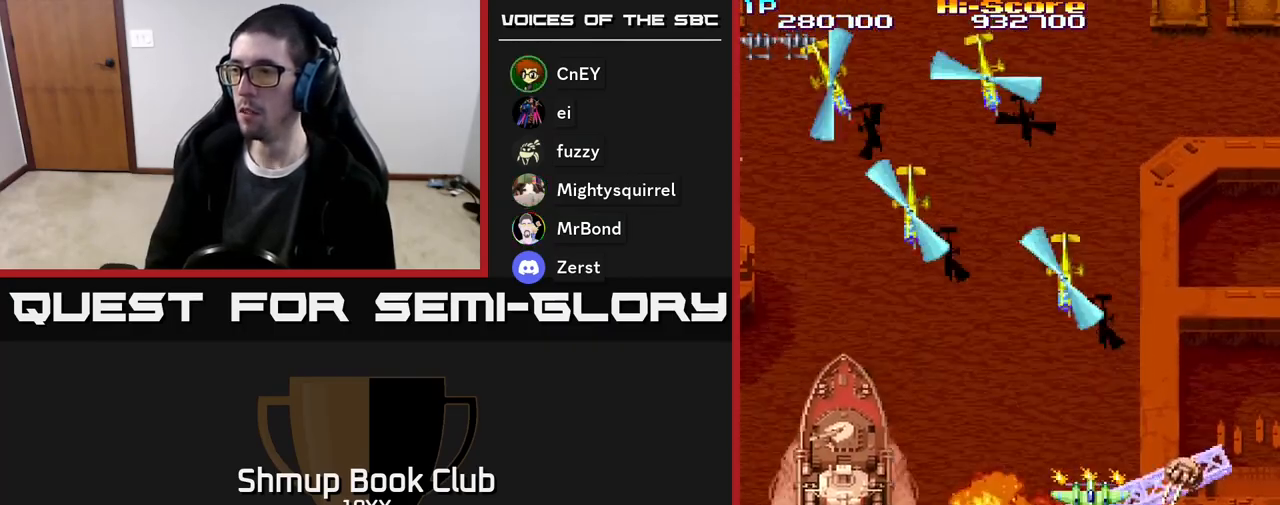
{"buttons": ["R2", "DPAD_DOWN", "DPAD_RIGHT"], "events": [[67, "DPAD_LEFT", "down"], [117, "DPAD_UP", "up"], [183, "DPAD_DOWN", "down"], [200, "DPAD_LEFT", "up"], [233, "DPAD_RIGHT", "down"]]}
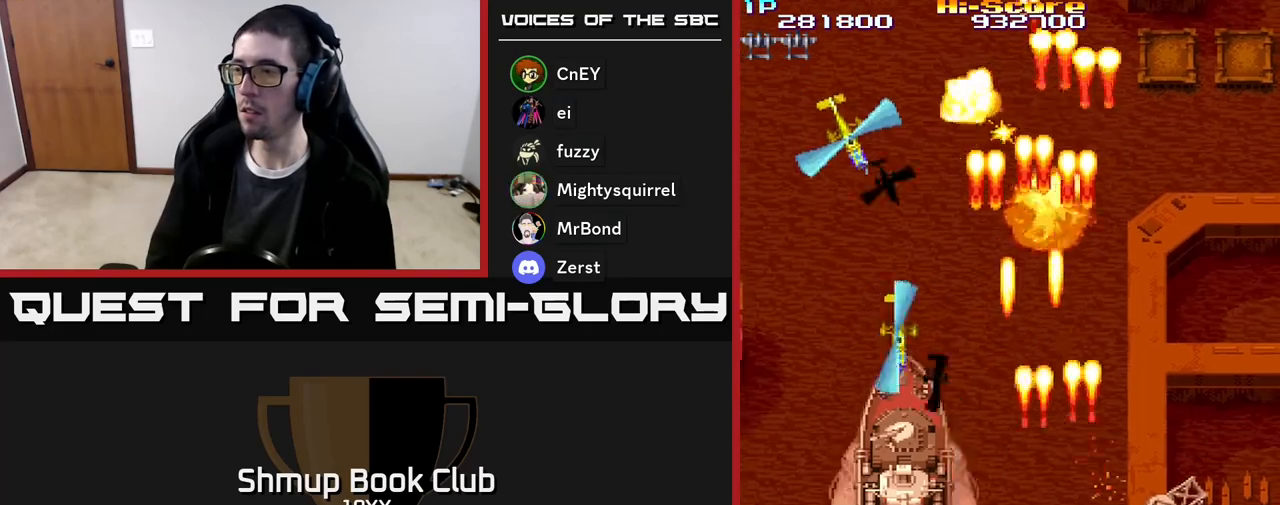
{"buttons": ["R2", "DPAD_DOWN", "DPAD_LEFT"], "events": [[233, "DPAD_RIGHT", "up"], [283, "DPAD_LEFT", "down"], [400, "DPAD_DOWN", "up"], [417, "DPAD_DOWN", "down"]]}
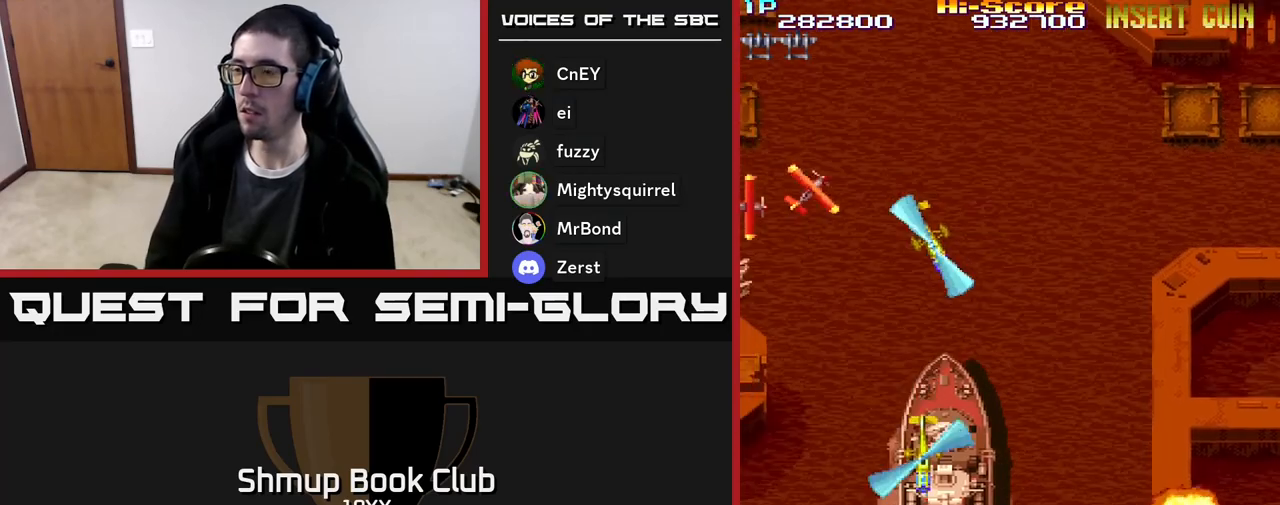
{"buttons": ["R2", "DPAD_LEFT"], "events": [[50, "DPAD_LEFT", "up"], [167, "DPAD_LEFT", "down"], [183, "DPAD_DOWN", "up"]]}